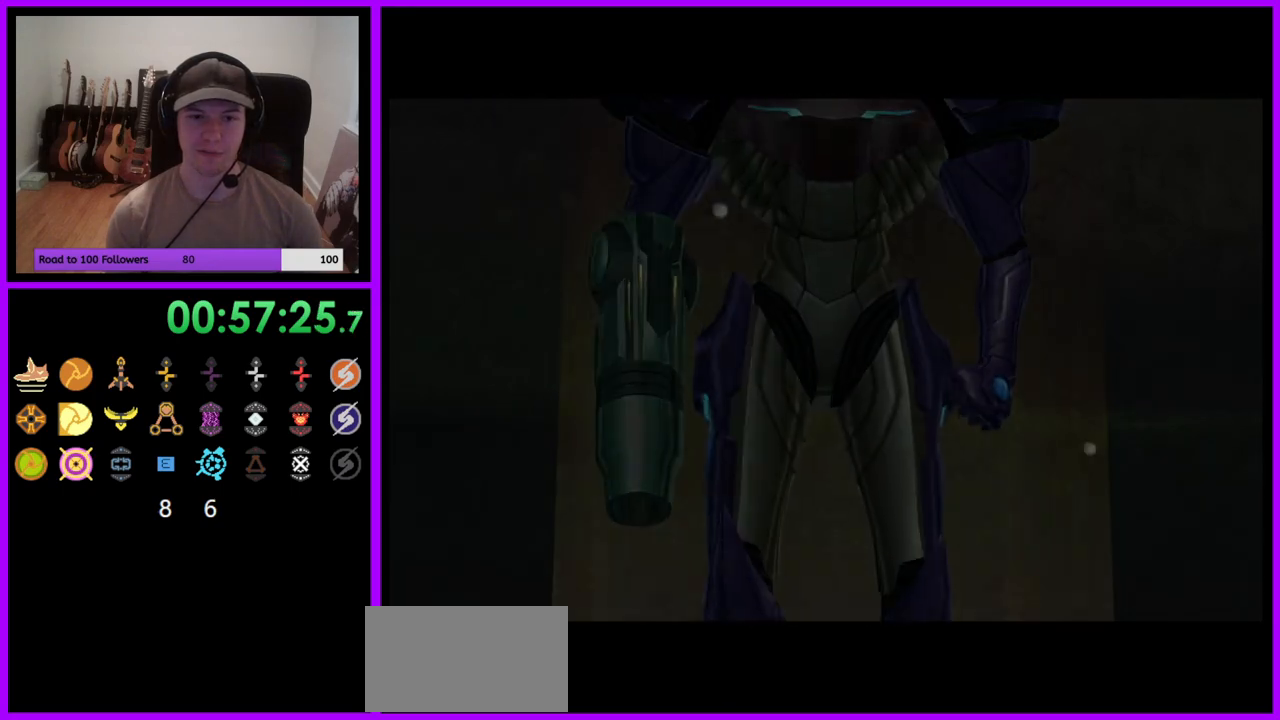
Gameplay with a controller (Nintendo layout); each line is a JSON object with the inputs held at the frame after it. "events" lists button and stick changes between this image and that frame as [ms after this image, input, new state], when the widget could be followed in between. Not read: L3 R3 START Z.
{"buttons": ["L1"], "left_stick": "up", "right_stick": "center", "events": [[367, "left_stick", "up"], [383, "L1", "down"]]}
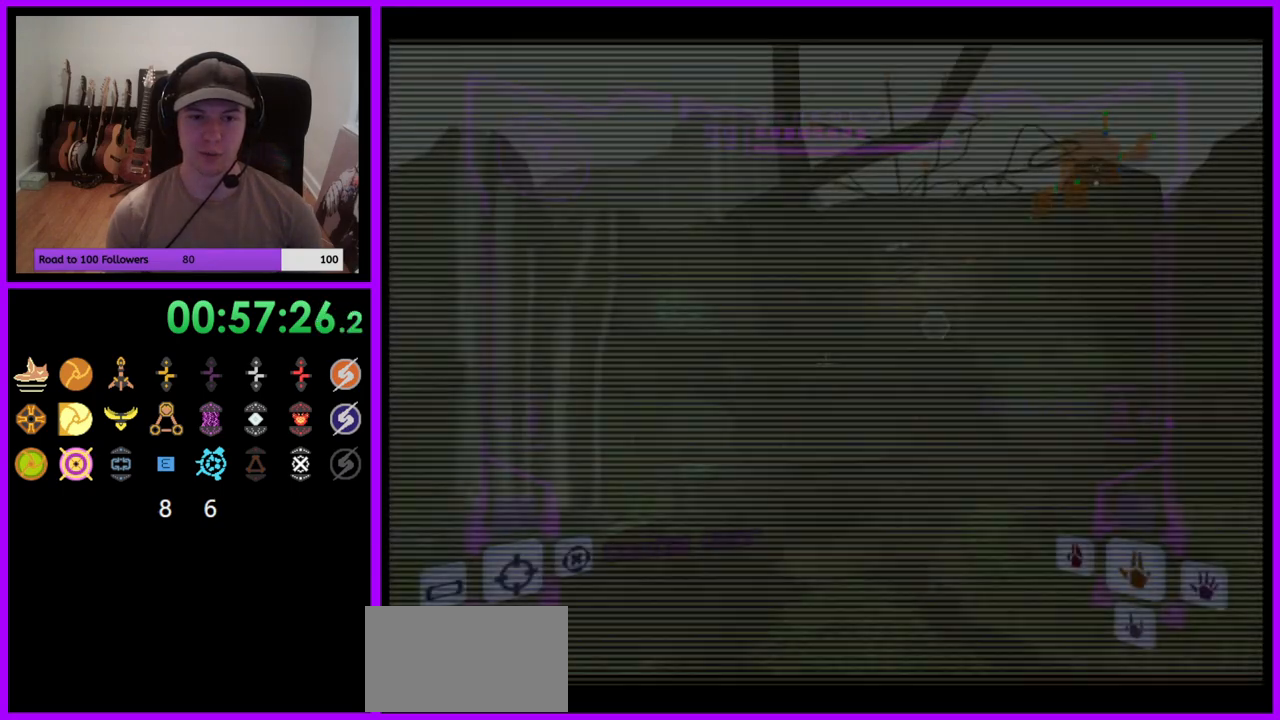
{"buttons": ["L1"], "left_stick": "down", "right_stick": "center", "events": [[250, "left_stick", "center"], [333, "left_stick", "down"]]}
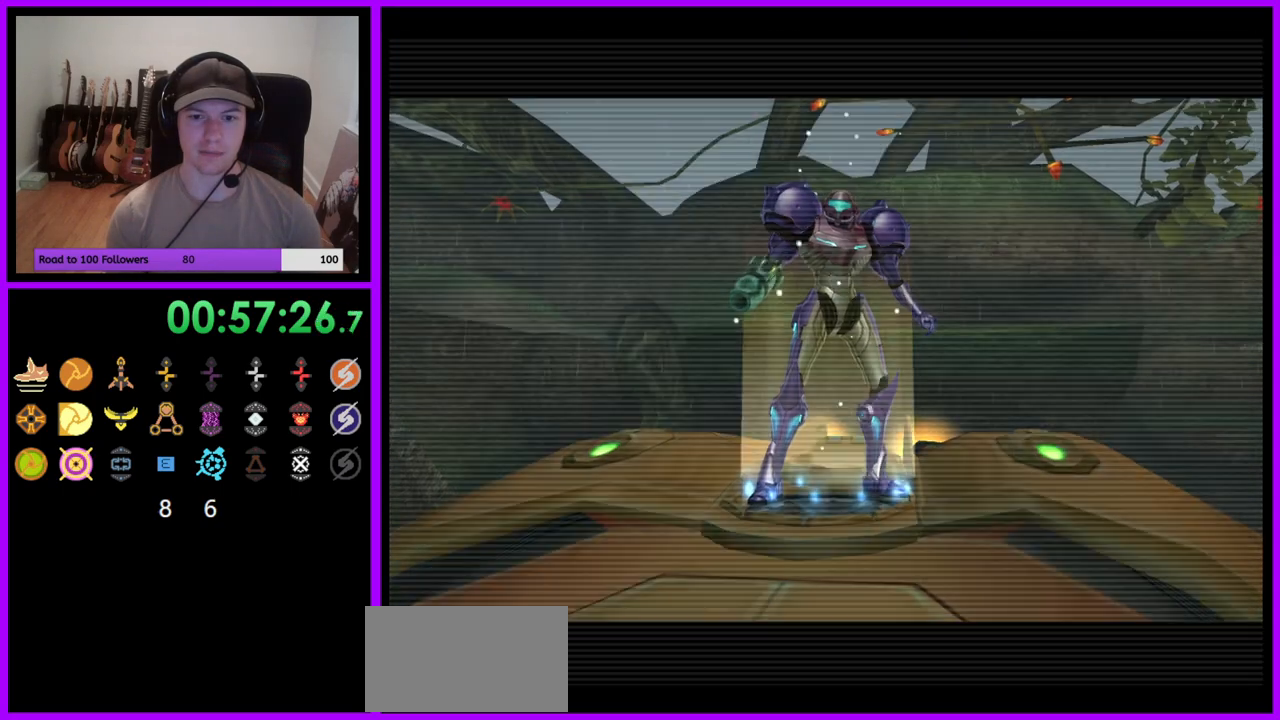
{"buttons": [], "left_stick": "center", "right_stick": "center", "events": [[150, "left_stick", "center"], [317, "L1", "up"]]}
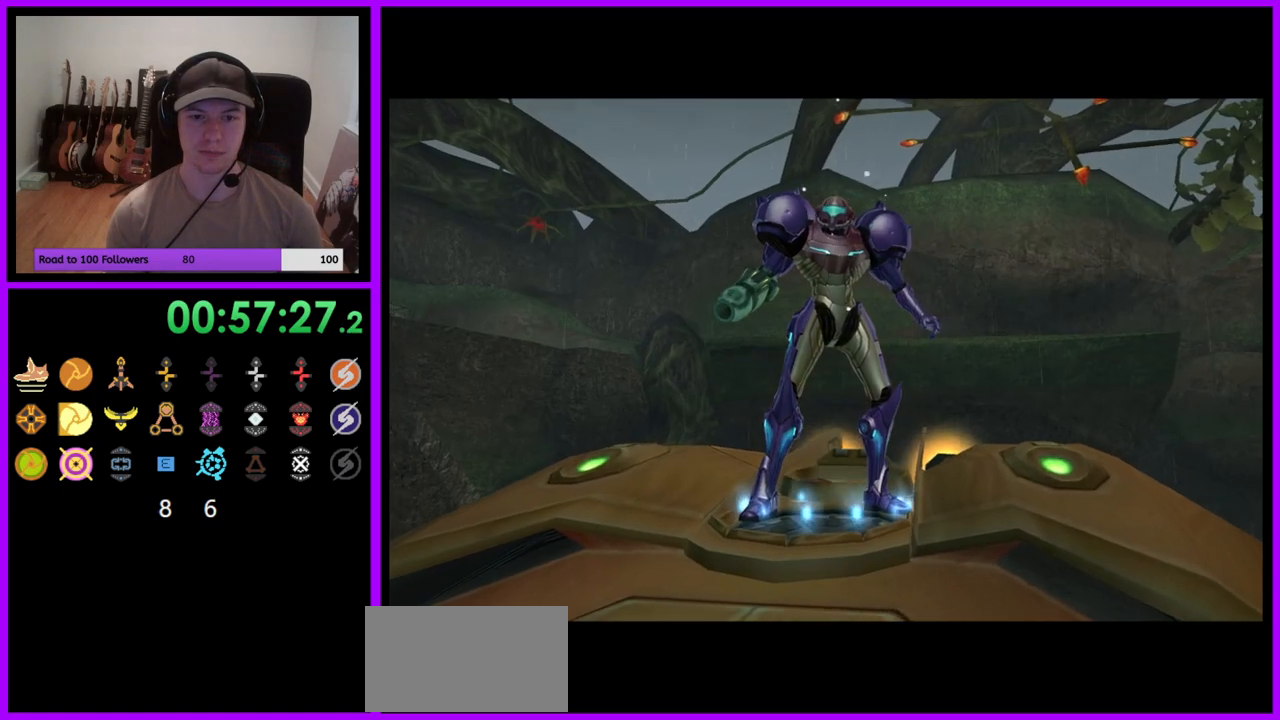
{"buttons": [], "left_stick": "center", "right_stick": "center", "events": []}
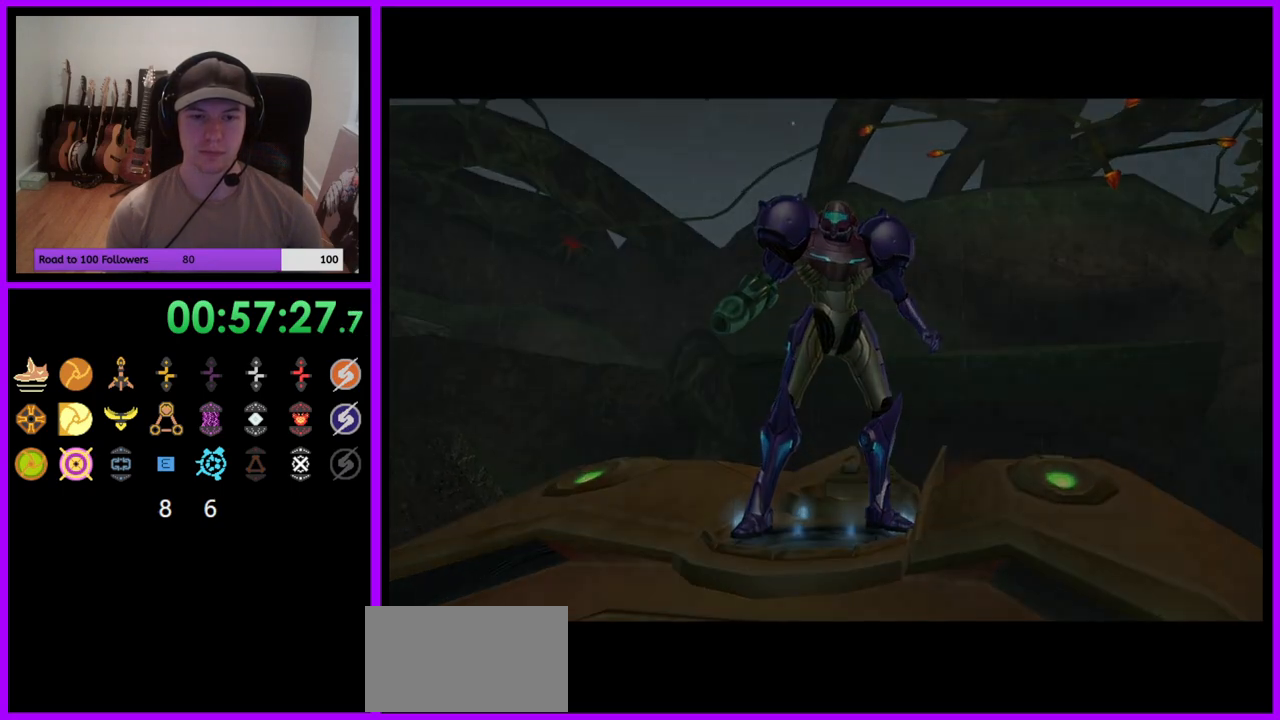
{"buttons": [], "left_stick": "center", "right_stick": "center", "events": []}
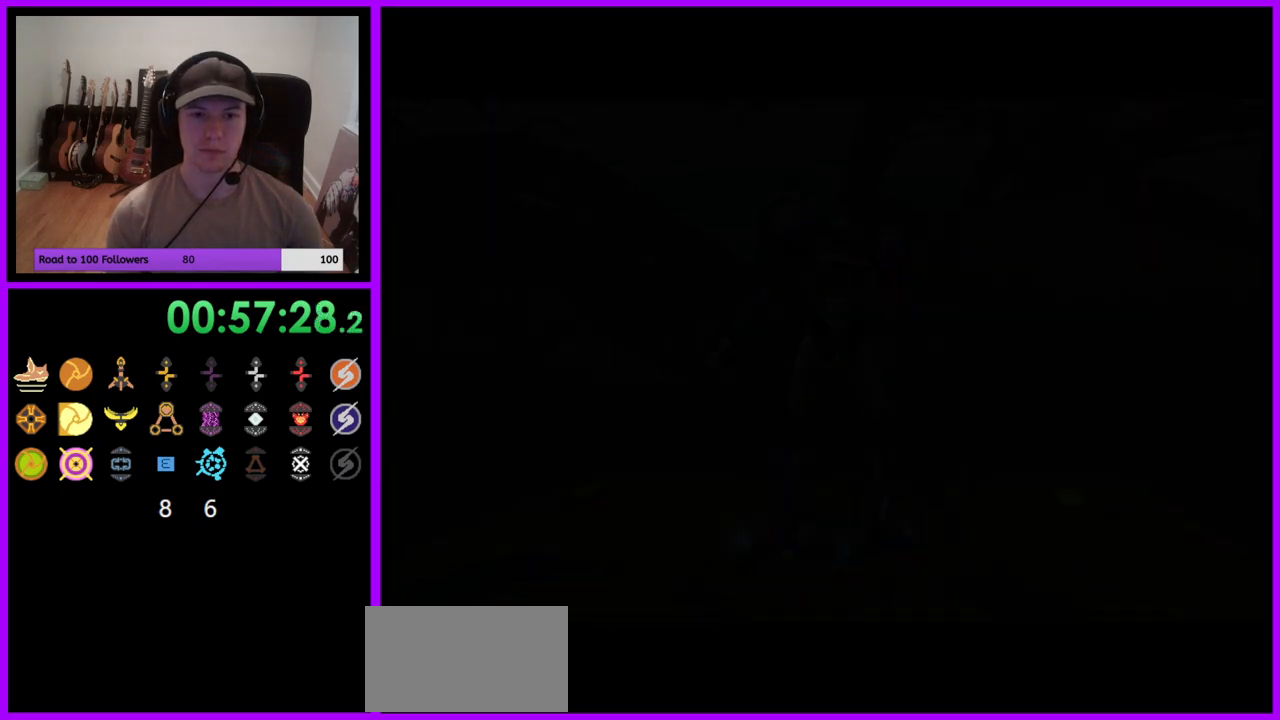
{"buttons": [], "left_stick": "center", "right_stick": "center", "events": []}
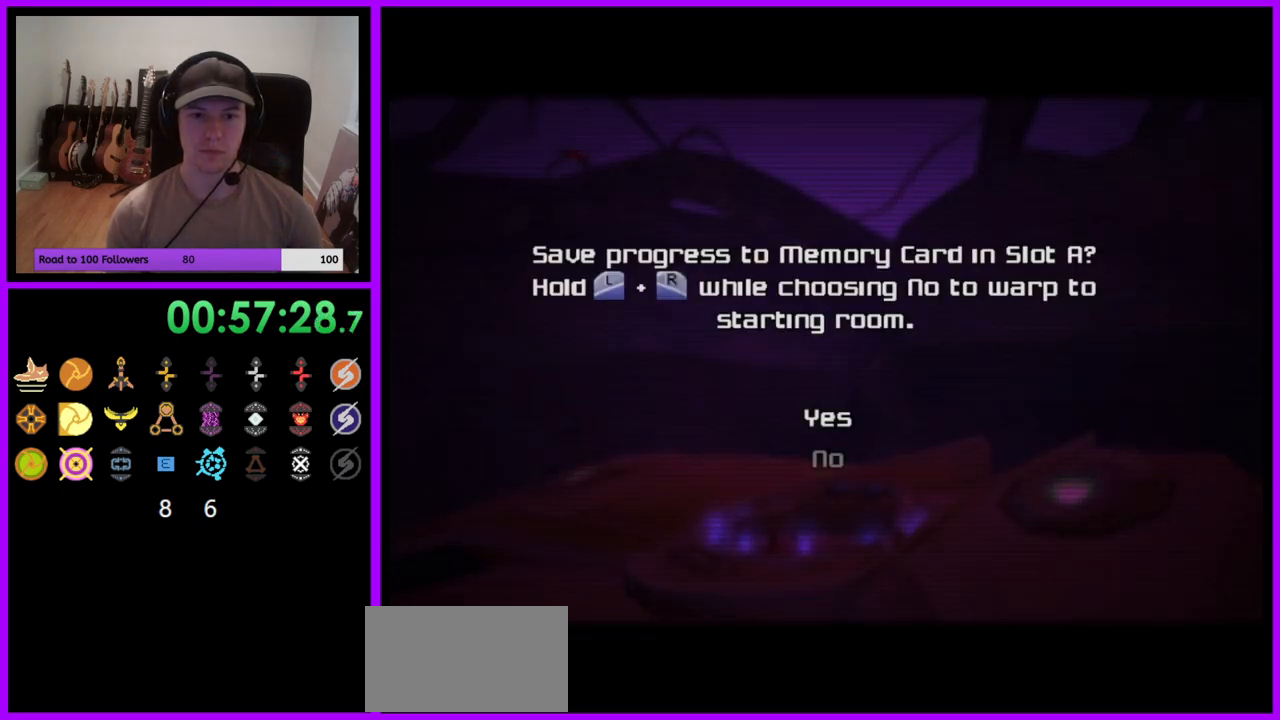
{"buttons": [], "left_stick": "center", "right_stick": "center", "events": [[417, "A", "down"], [500, "A", "up"]]}
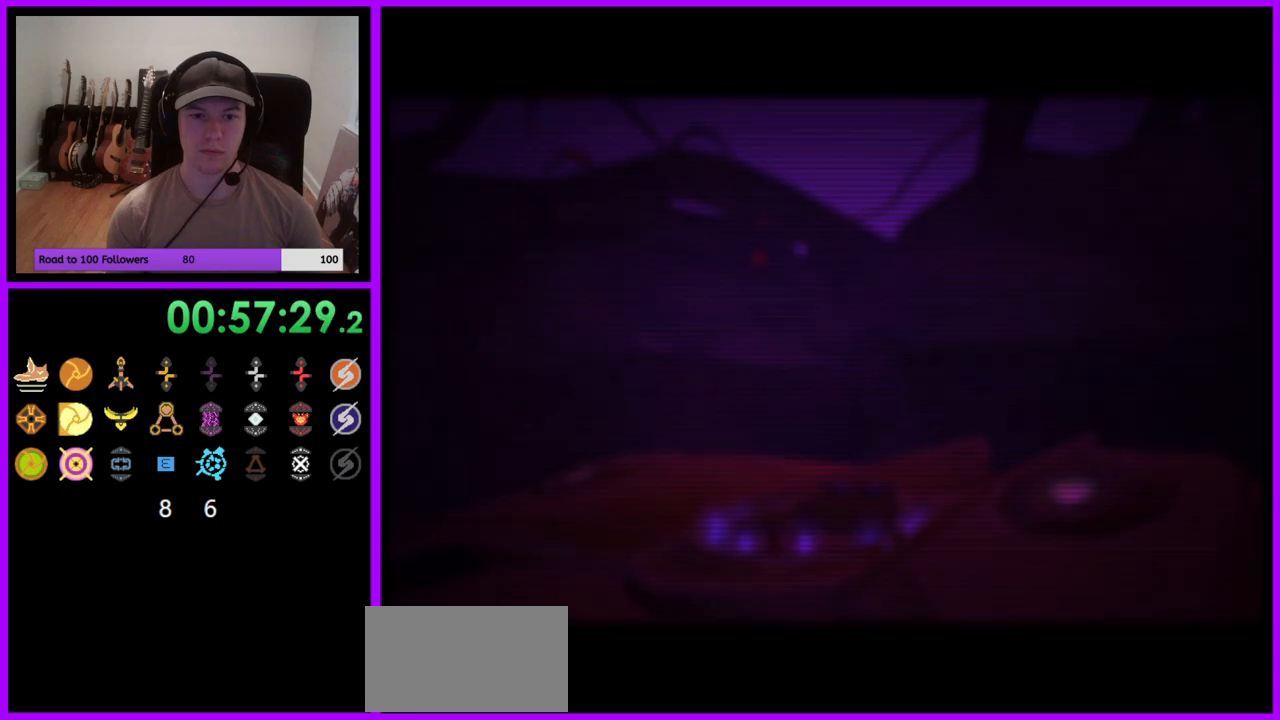
{"buttons": [], "left_stick": "center", "right_stick": "center", "events": [[250, "A", "down"], [333, "A", "up"], [417, "A", "down"], [500, "A", "up"]]}
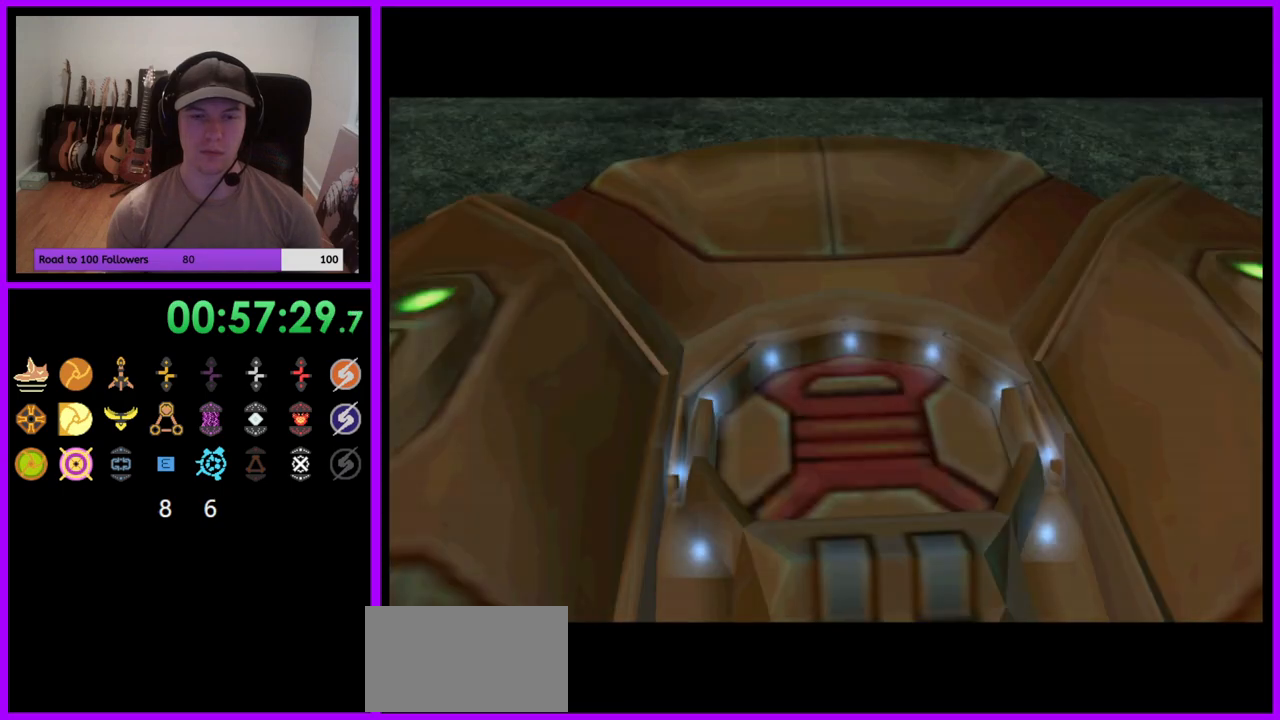
{"buttons": [], "left_stick": "center", "right_stick": "center", "events": [[83, "A", "down"], [150, "A", "up"], [233, "A", "down"], [300, "A", "up"], [383, "A", "down"], [467, "A", "up"]]}
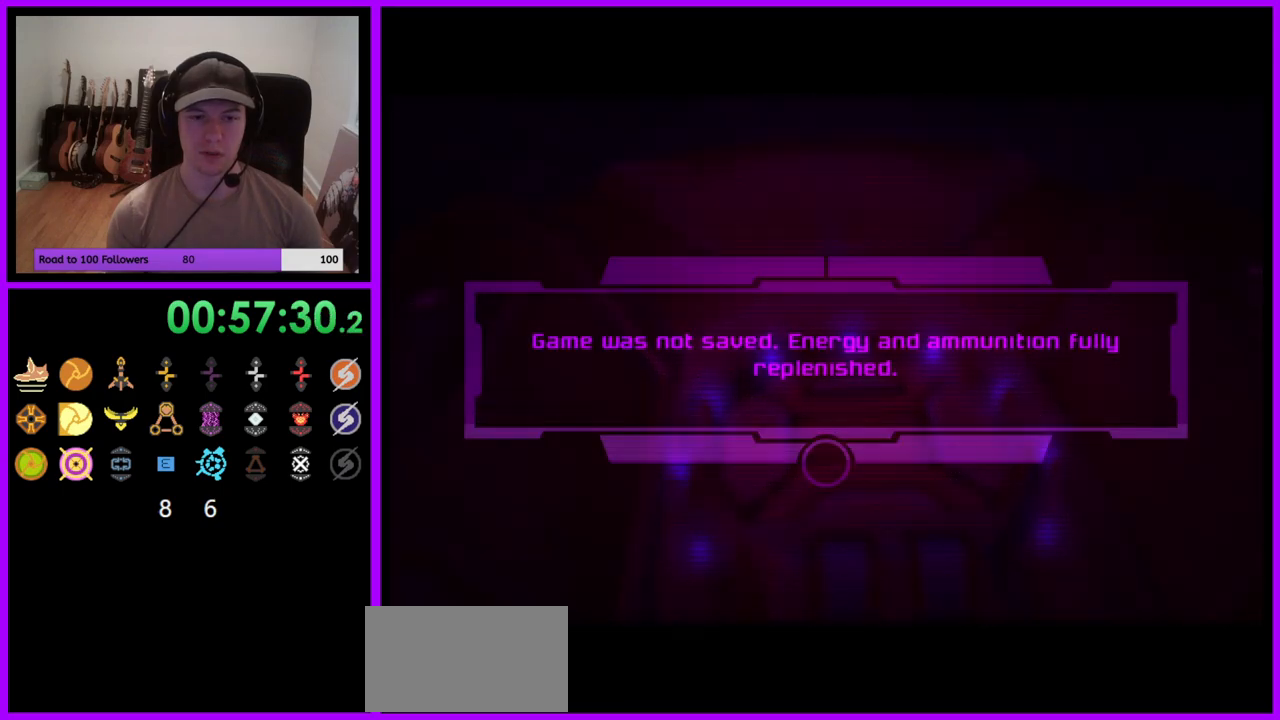
{"buttons": ["A"], "left_stick": "center", "right_stick": "center", "events": [[33, "A", "down"], [117, "A", "up"], [200, "A", "down"], [267, "A", "up"], [367, "A", "down"], [417, "A", "up"], [500, "A", "down"]]}
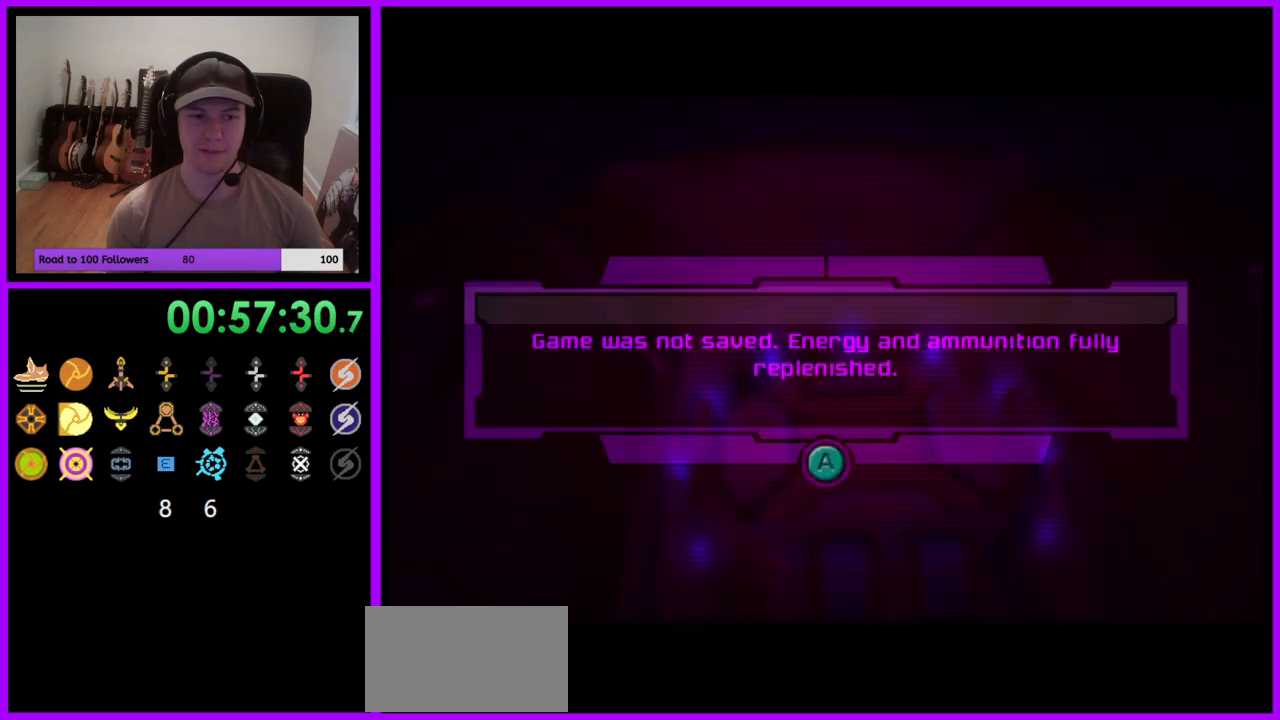
{"buttons": [], "left_stick": "center", "right_stick": "center", "events": [[67, "A", "up"], [133, "A", "down"], [133, "left_stick", "left"], [233, "A", "up"], [300, "A", "down"], [433, "A", "up"], [467, "left_stick", "center"]]}
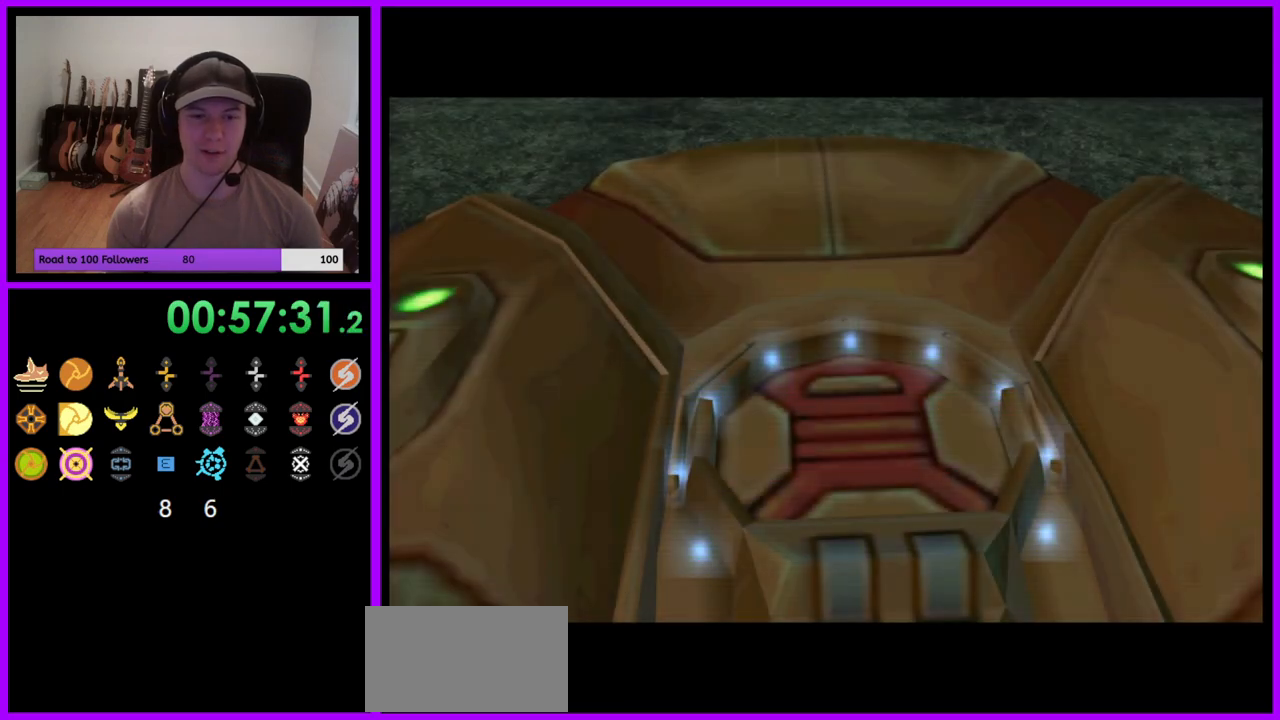
{"buttons": [], "left_stick": "center", "right_stick": "center", "events": []}
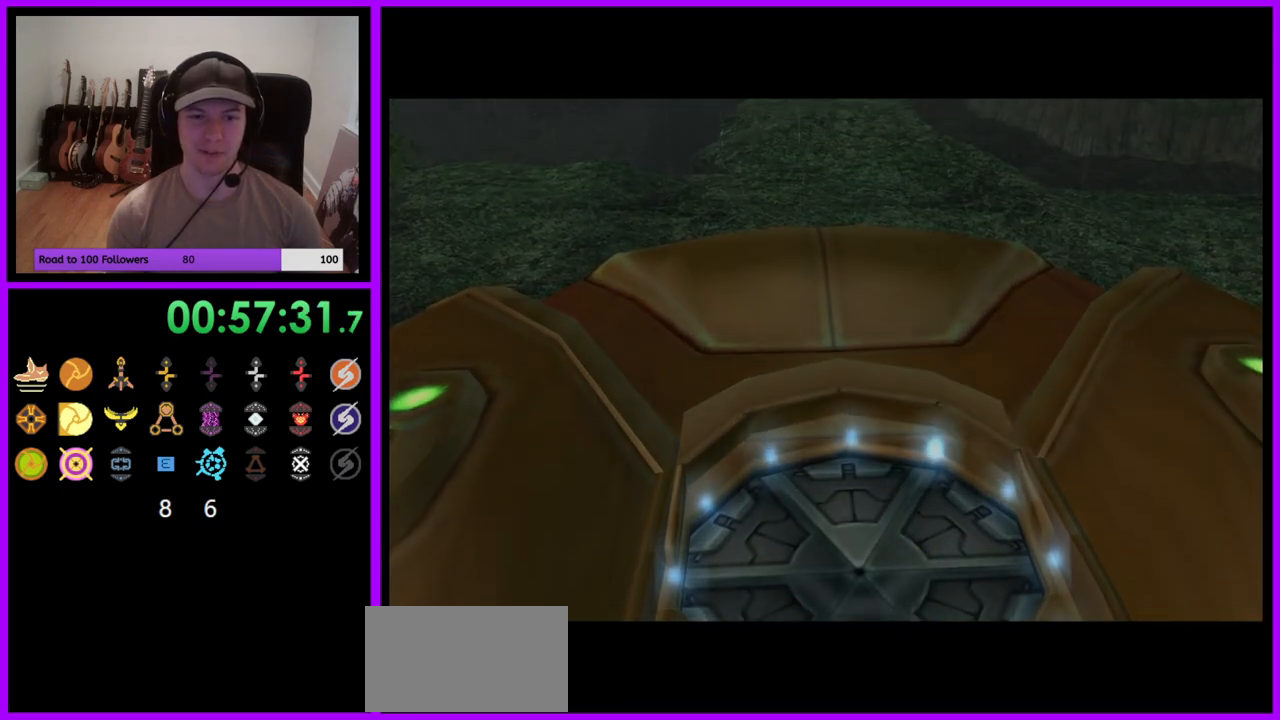
{"buttons": [], "left_stick": "up", "right_stick": "center", "events": [[183, "left_stick", "up"]]}
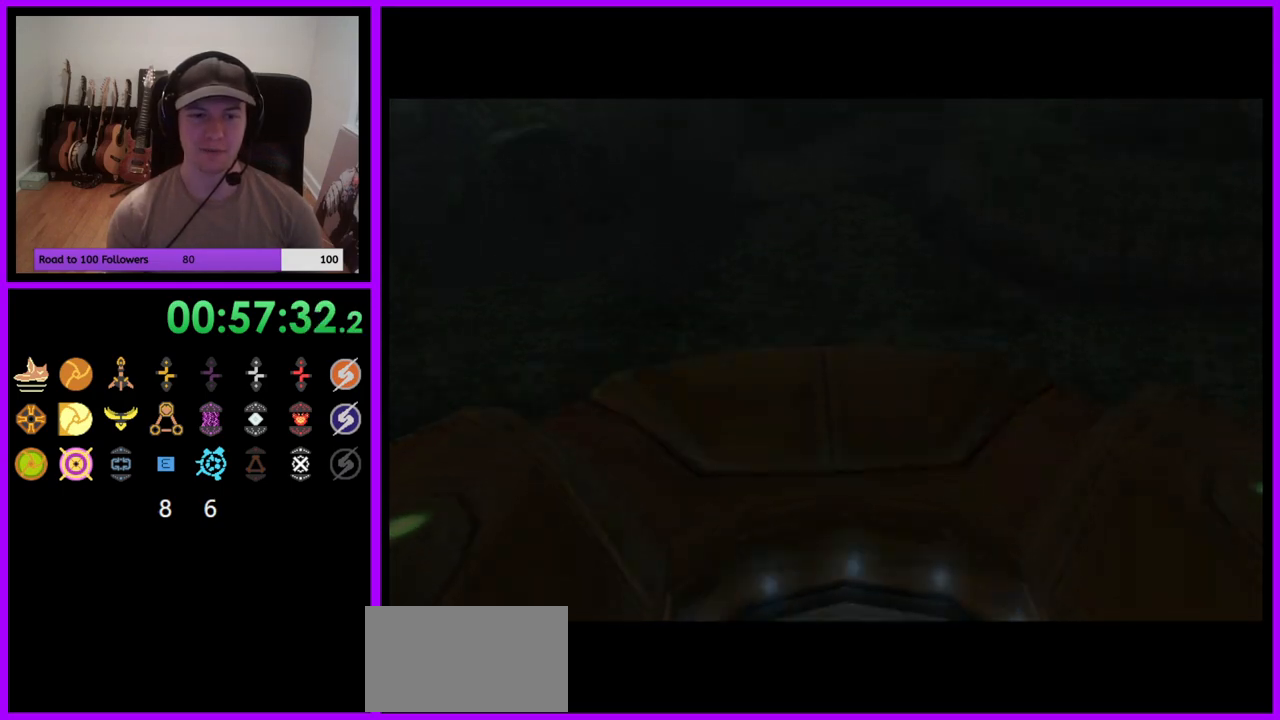
{"buttons": [], "left_stick": "left", "right_stick": "center", "events": [[100, "left_stick", "up-left"], [250, "left_stick", "left"]]}
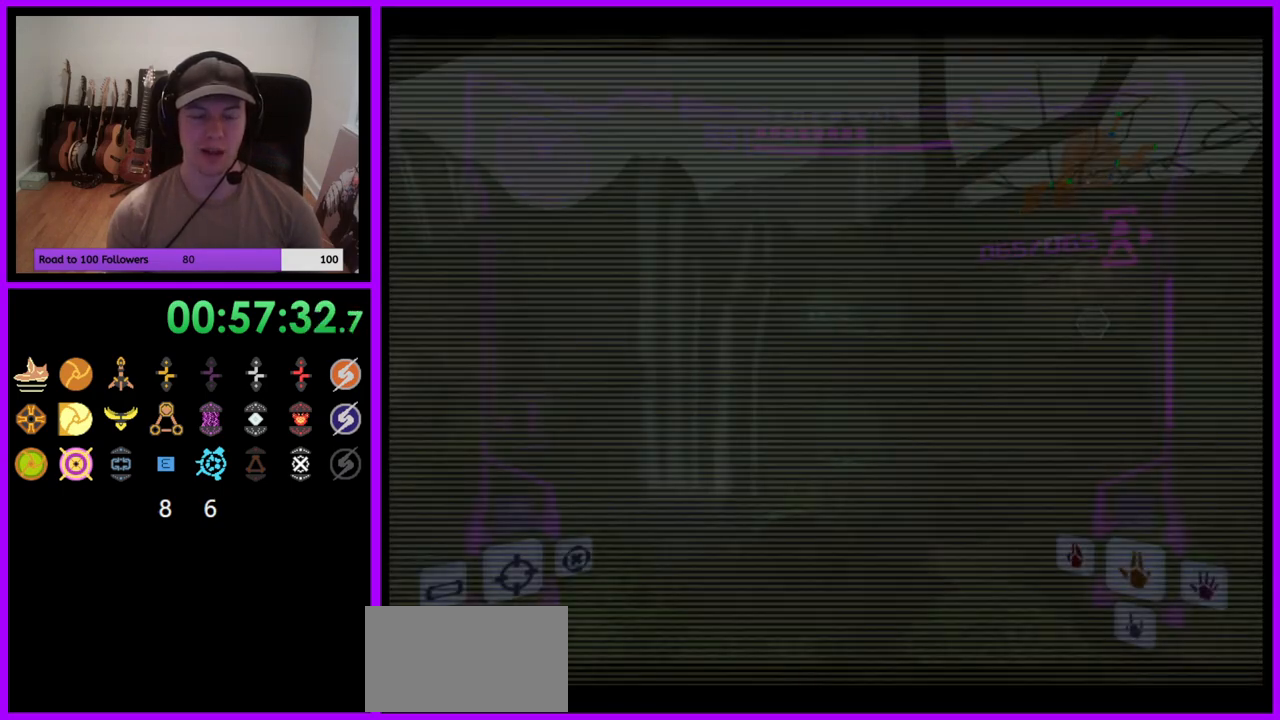
{"buttons": ["R1"], "left_stick": "up", "right_stick": "center", "events": [[317, "left_stick", "center"], [417, "R1", "down"], [433, "left_stick", "up"]]}
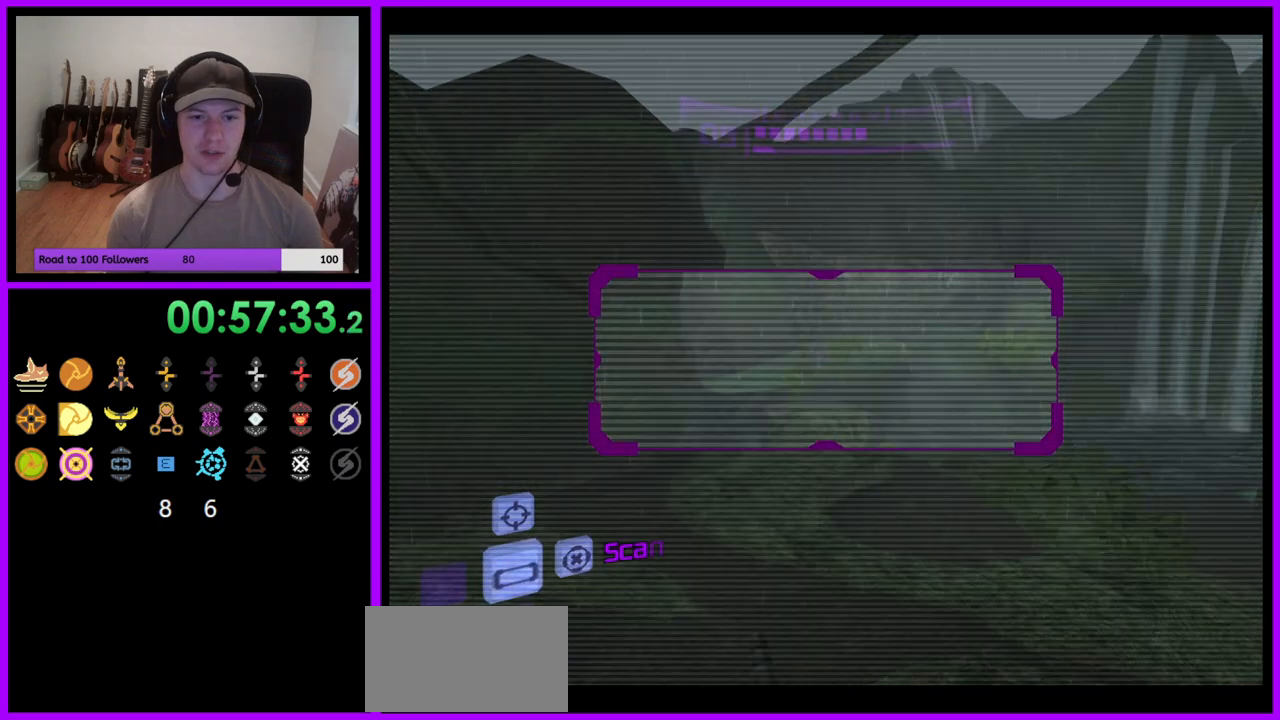
{"buttons": ["L1"], "left_stick": "right", "right_stick": "center", "events": [[67, "L1", "down"], [100, "R1", "up"], [100, "left_stick", "center"], [333, "left_stick", "right"], [383, "B", "down"], [450, "B", "up"]]}
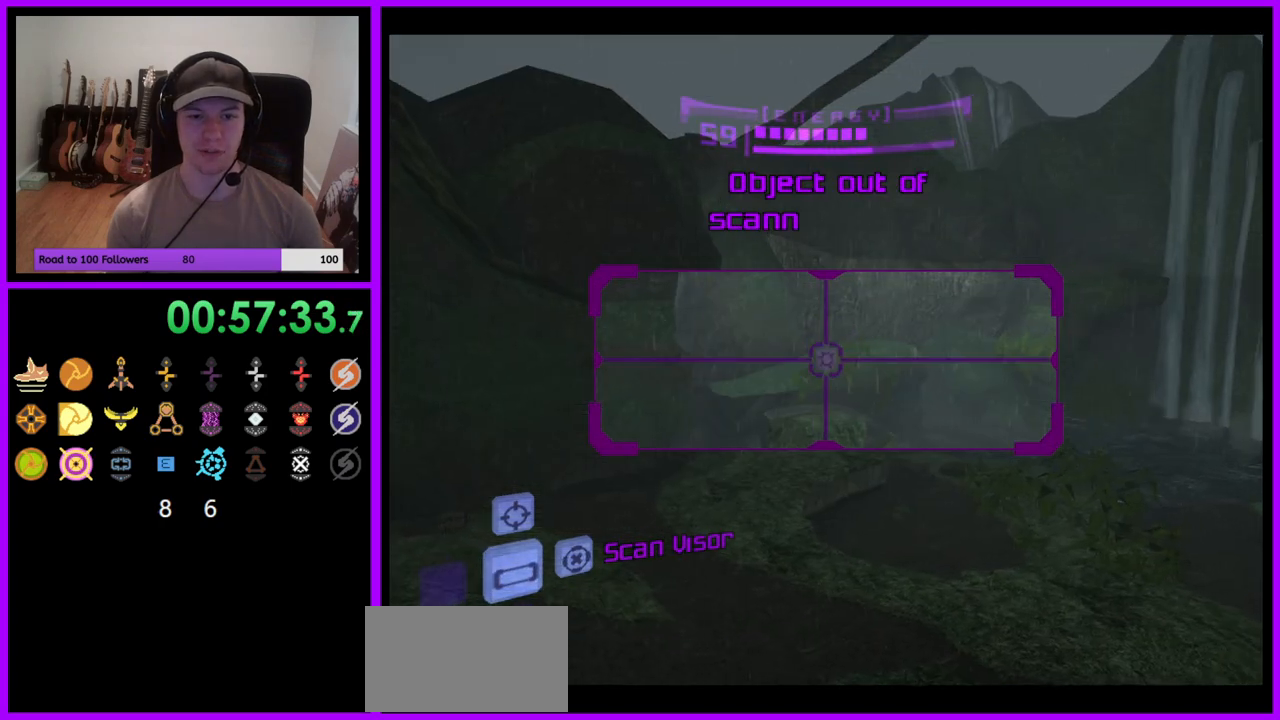
{"buttons": [], "left_stick": "up", "right_stick": "center", "events": [[67, "L1", "up"], [183, "left_stick", "up"]]}
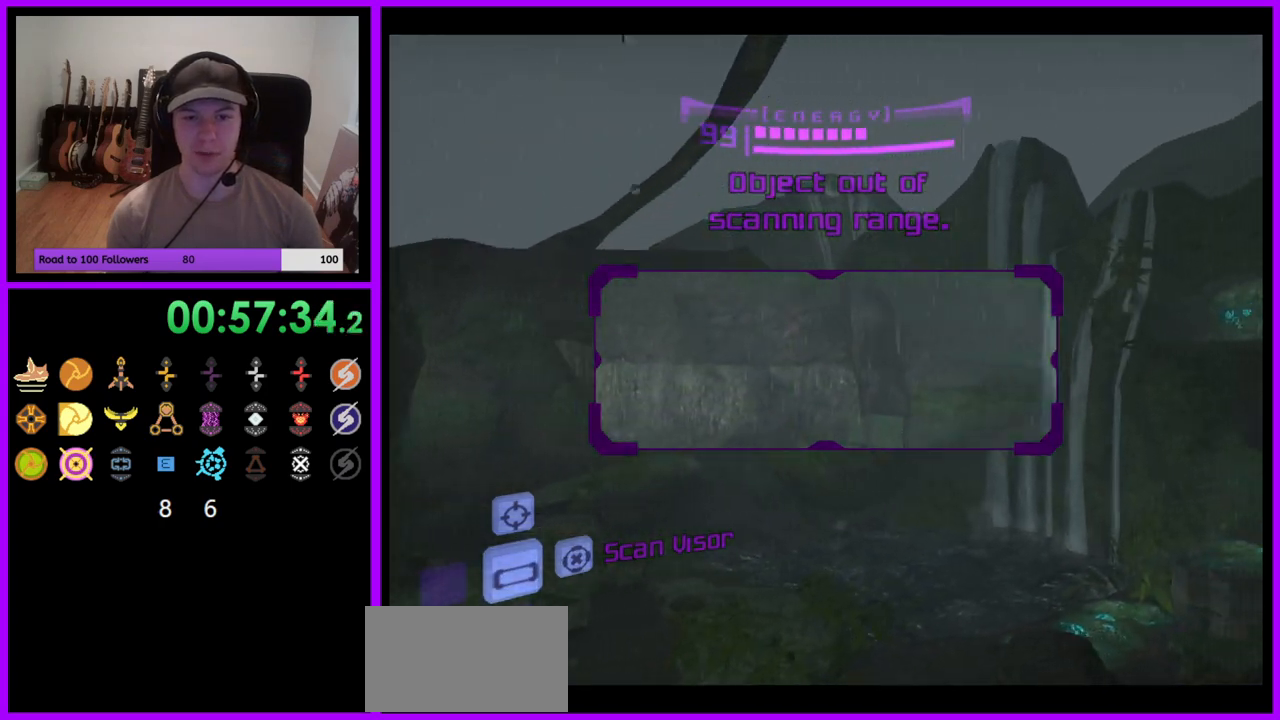
{"buttons": [], "left_stick": "up-right", "right_stick": "center", "events": [[417, "B", "down"], [450, "left_stick", "up-right"], [500, "B", "up"]]}
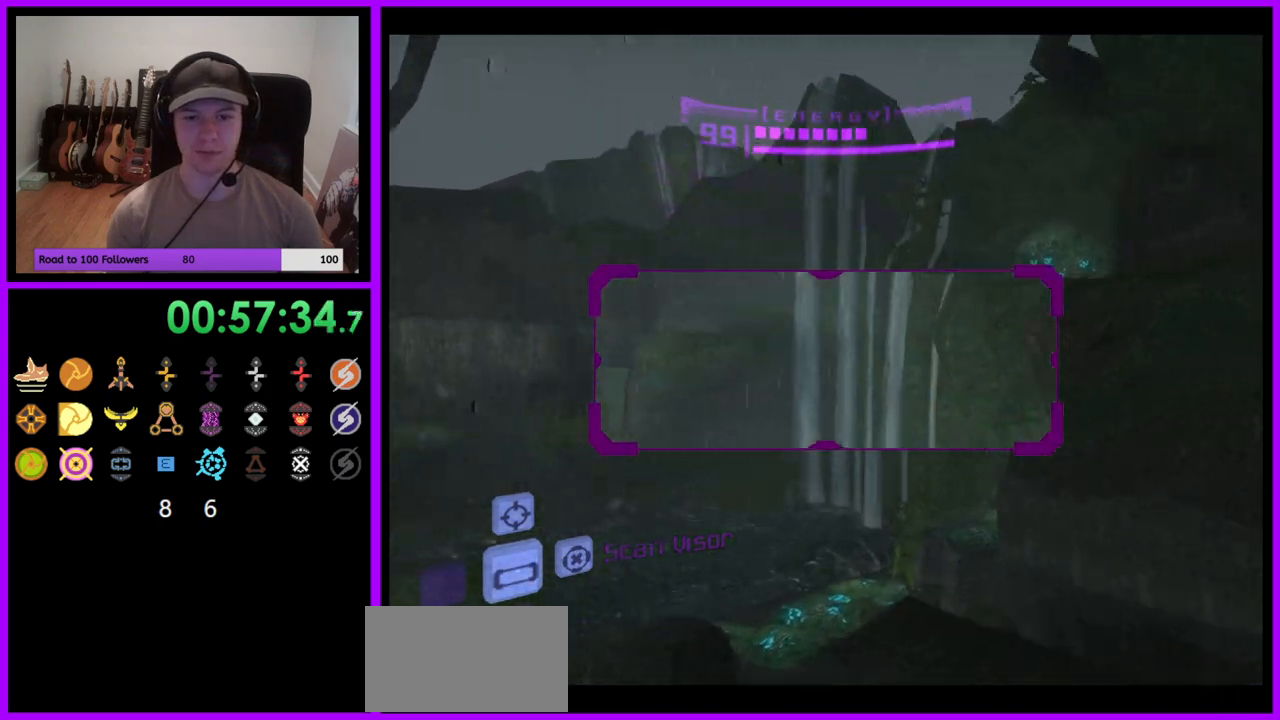
{"buttons": ["L1"], "left_stick": "up-left", "right_stick": "center", "events": [[217, "A", "down"], [283, "A", "up"], [383, "L1", "down"], [433, "left_stick", "up-left"]]}
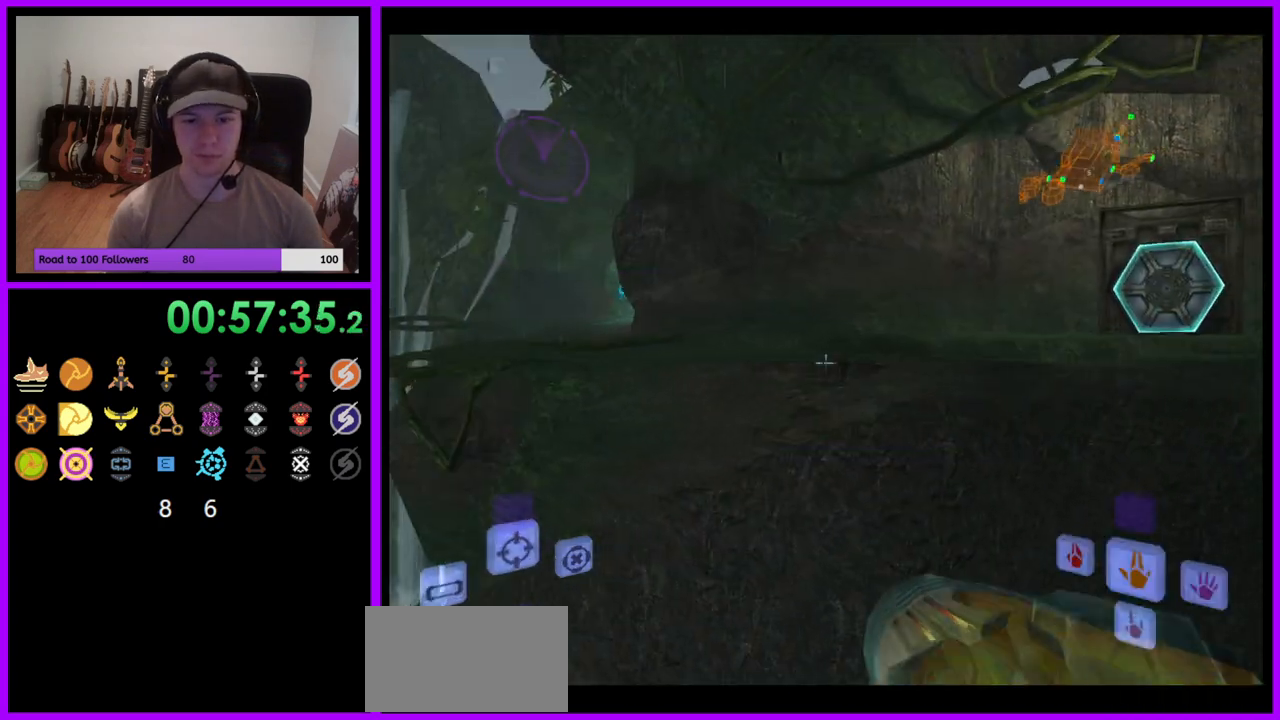
{"buttons": [], "left_stick": "right", "right_stick": "center", "events": [[150, "L1", "up"], [200, "left_stick", "up-right"], [267, "left_stick", "right"]]}
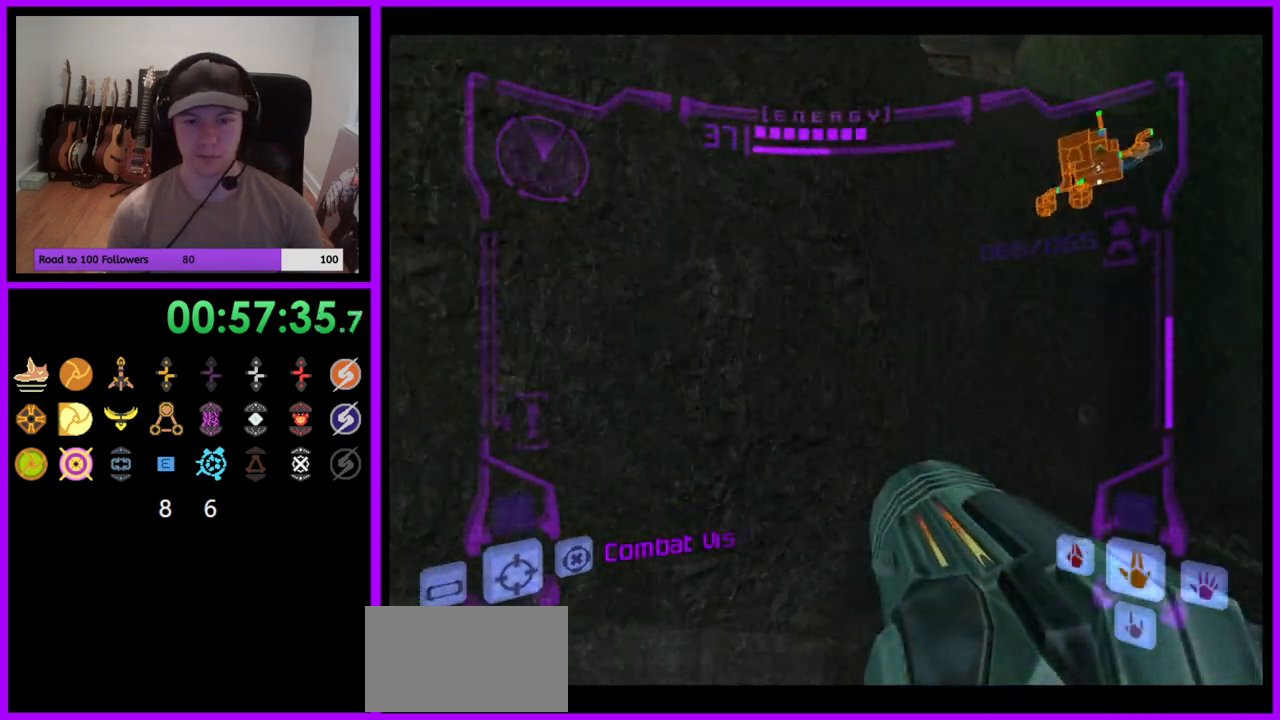
{"buttons": ["L1"], "left_stick": "up", "right_stick": "center", "events": [[133, "left_stick", "center"], [150, "L1", "down"], [383, "left_stick", "up-right"], [450, "left_stick", "up"]]}
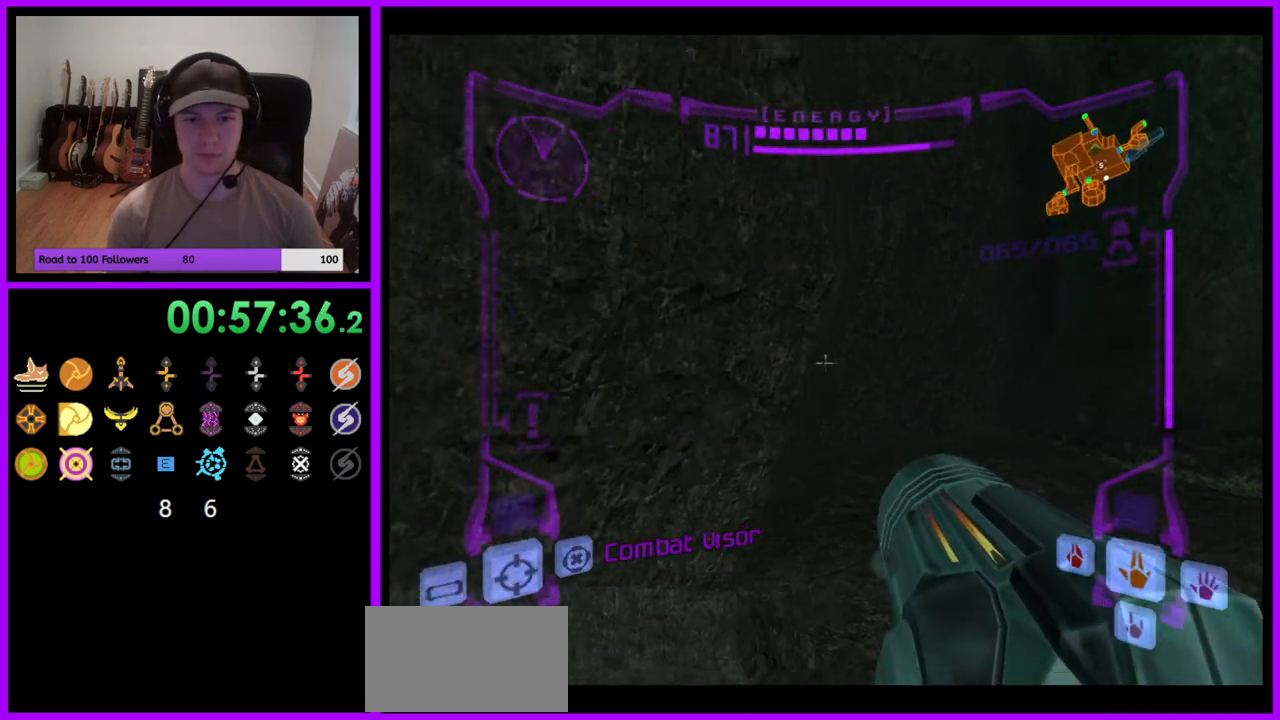
{"buttons": ["L1"], "left_stick": "right", "right_stick": "center", "events": [[67, "left_stick", "up-left"], [267, "left_stick", "center"], [433, "left_stick", "right"]]}
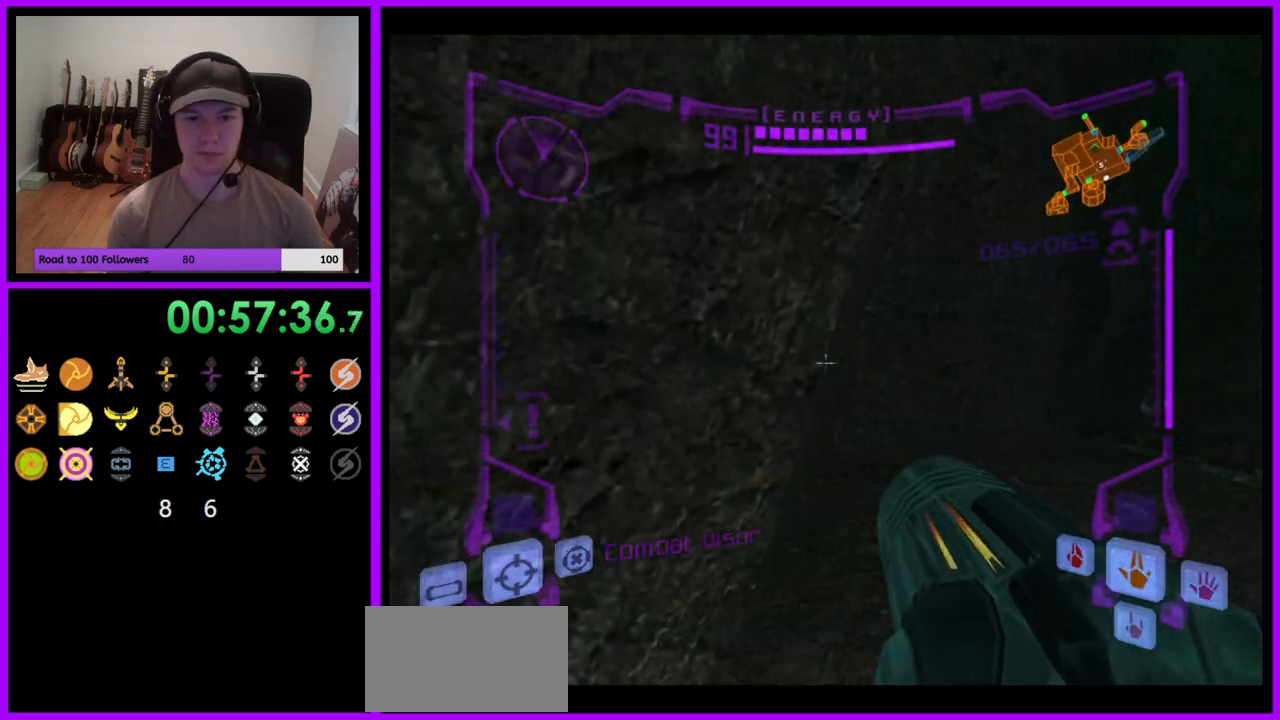
{"buttons": [], "left_stick": "up", "right_stick": "center", "events": [[33, "B", "down"], [117, "B", "up"], [167, "left_stick", "up-right"], [250, "L1", "up"], [283, "left_stick", "up"]]}
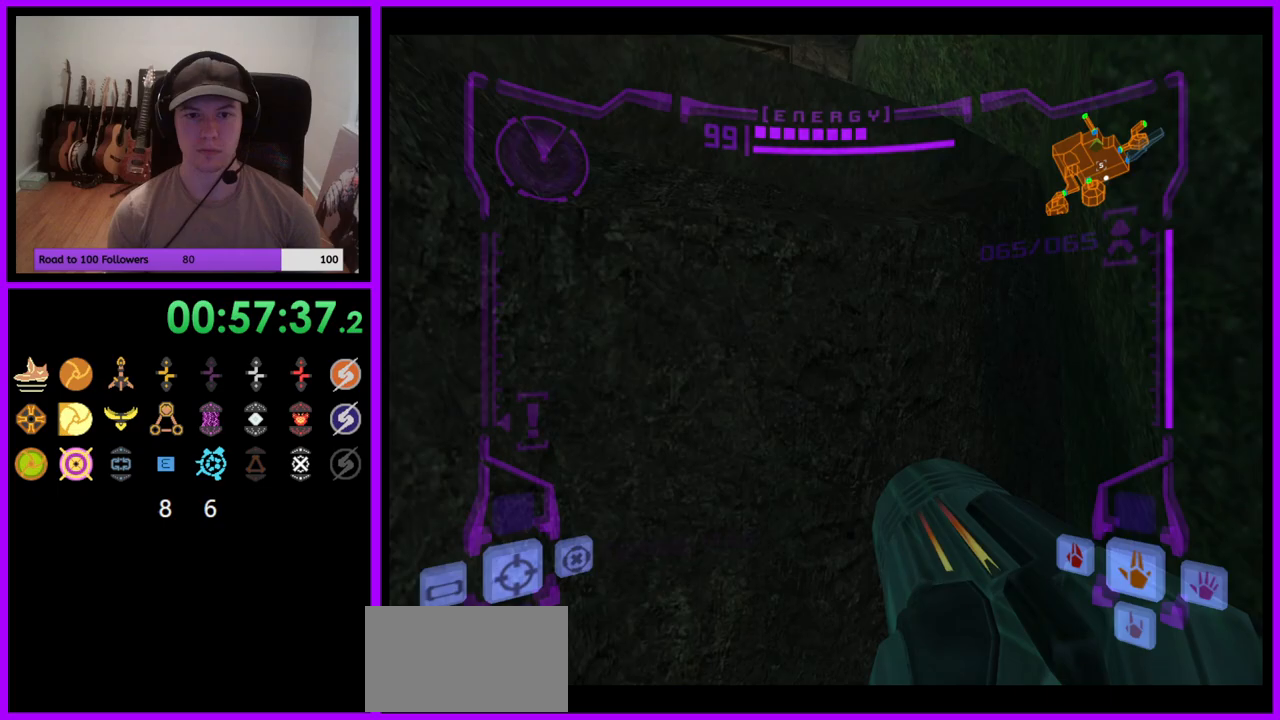
{"buttons": [], "left_stick": "up-left", "right_stick": "center", "events": [[67, "L1", "down"], [83, "B", "down"], [183, "B", "up"], [233, "L1", "up"], [367, "left_stick", "up-left"]]}
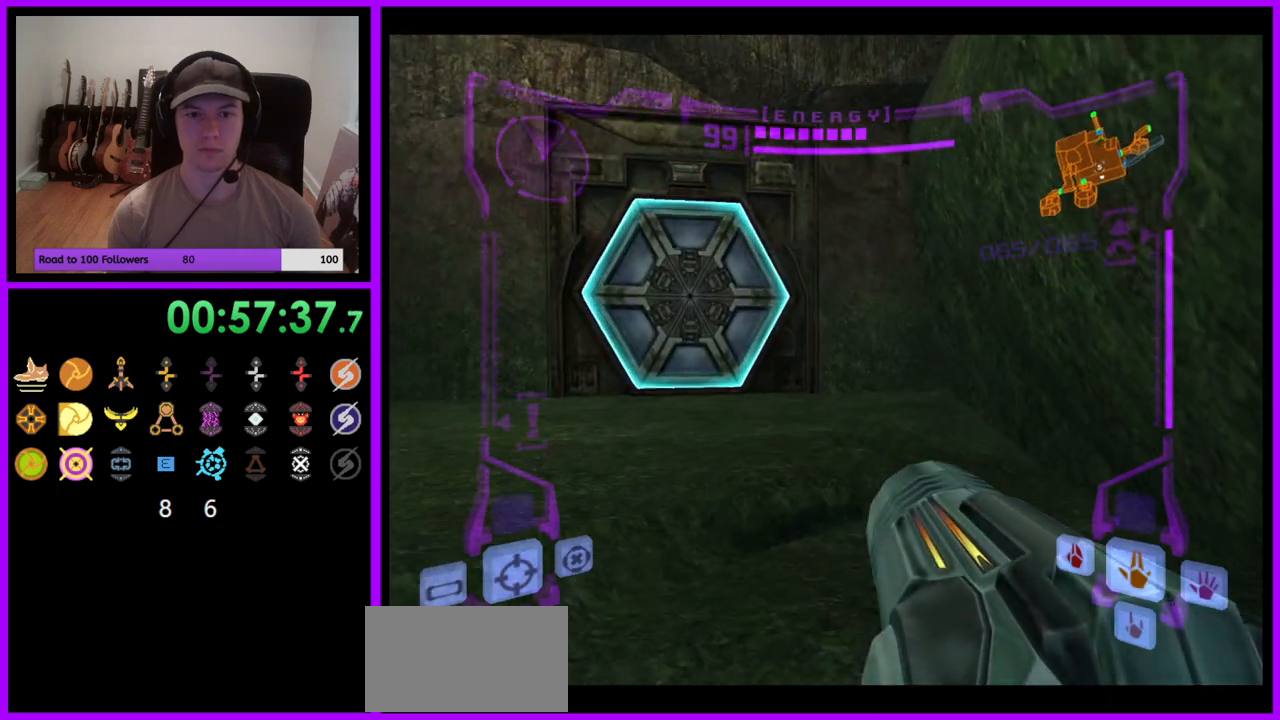
{"buttons": [], "left_stick": "up", "right_stick": "center", "events": [[167, "left_stick", "up"]]}
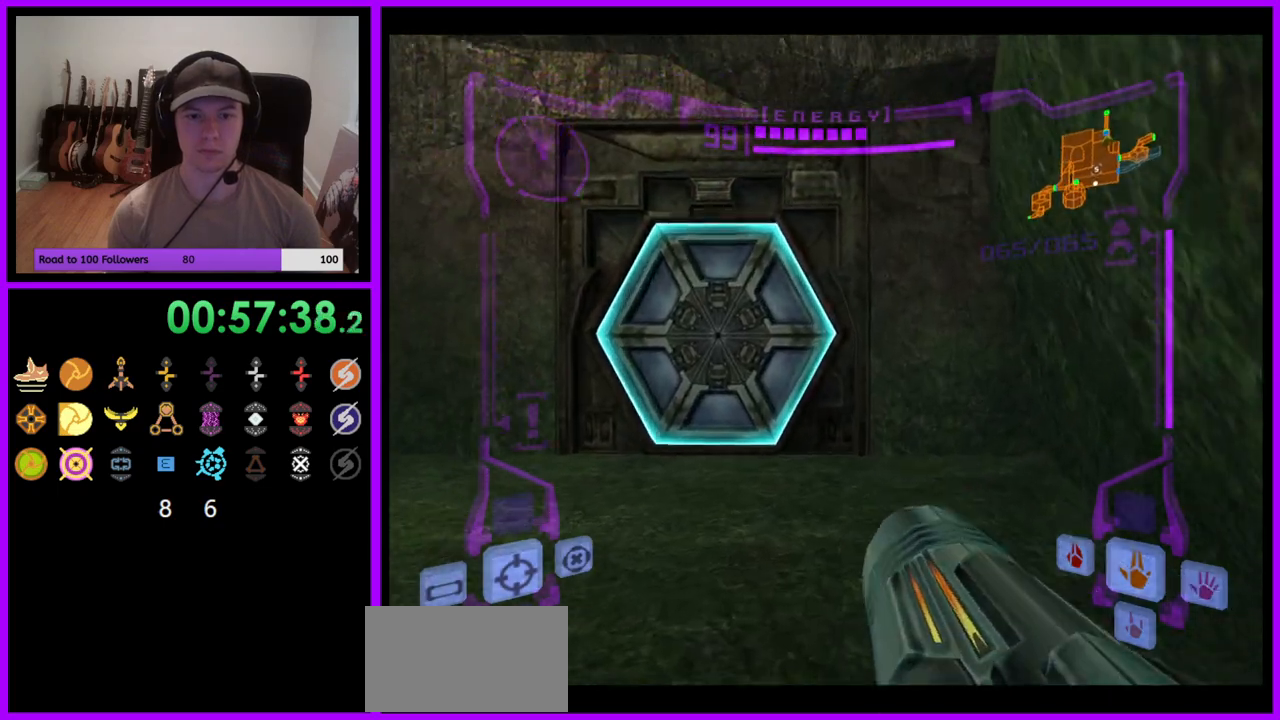
{"buttons": [], "left_stick": "up", "right_stick": "center", "events": [[50, "left_stick", "up-left"], [83, "L1", "down"], [250, "A", "down"], [300, "left_stick", "up"], [317, "A", "up"], [433, "L1", "up"]]}
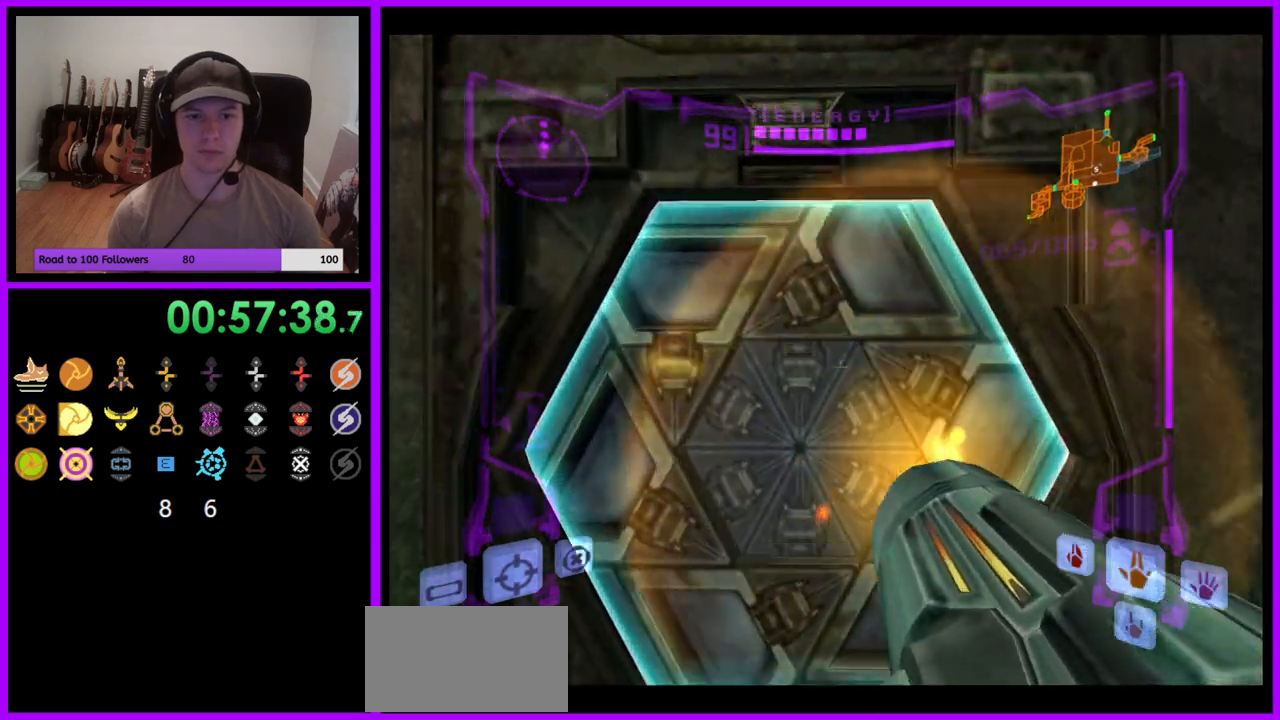
{"buttons": ["A", "L1"], "left_stick": "up", "right_stick": "center", "events": [[433, "A", "down"], [467, "L1", "down"]]}
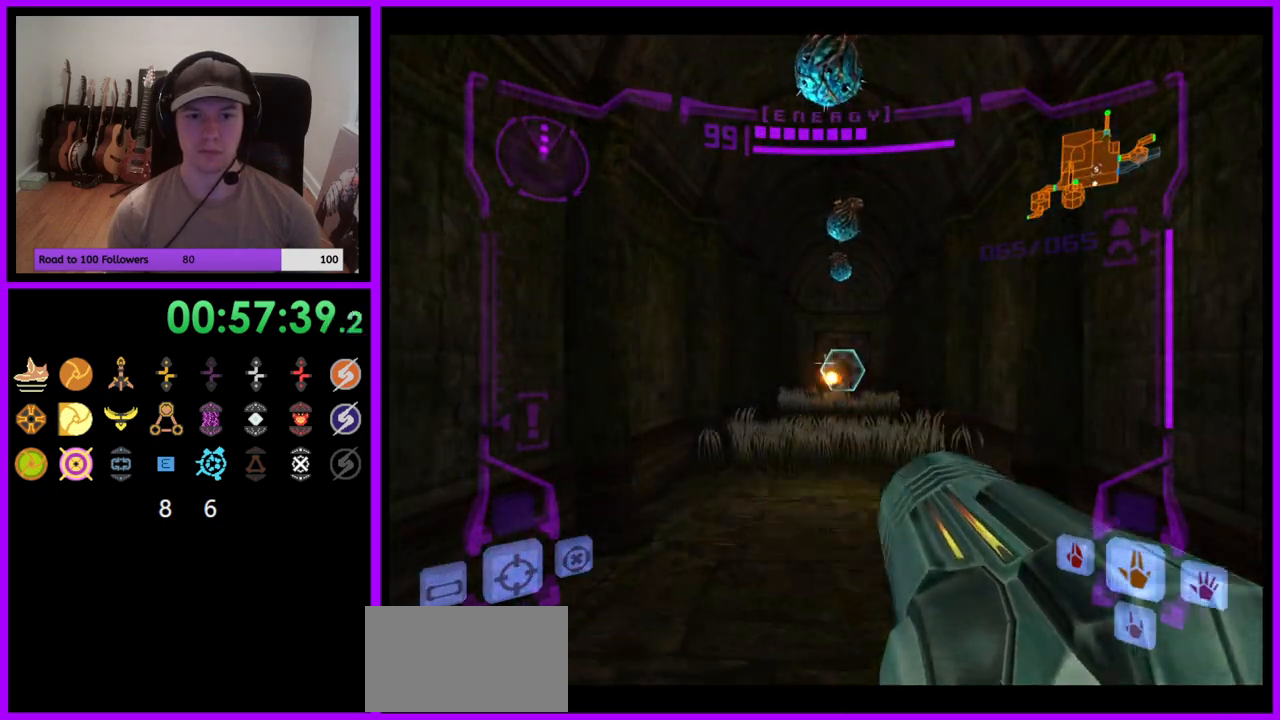
{"buttons": ["L1"], "left_stick": "up", "right_stick": "center", "events": [[17, "A", "up"], [267, "L1", "up"], [500, "L1", "down"]]}
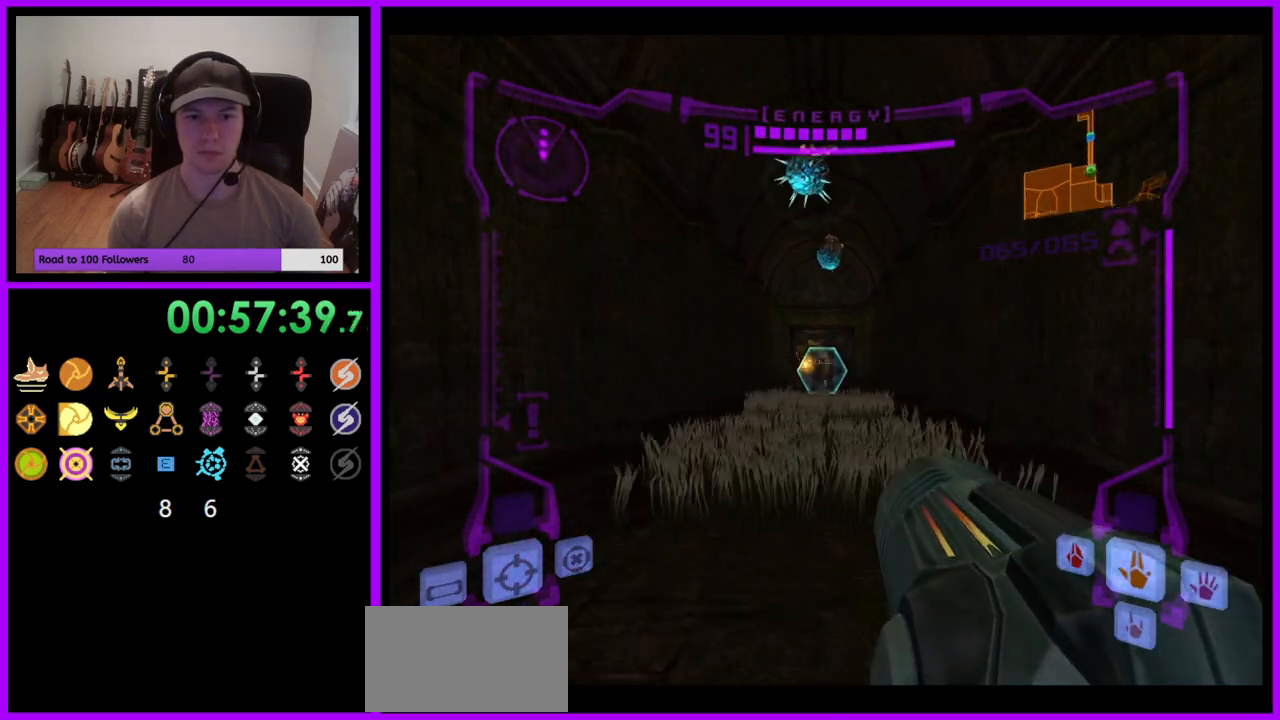
{"buttons": ["R1"], "left_stick": "up-left", "right_stick": "center", "events": [[100, "B", "down"], [200, "B", "up"], [317, "R1", "down"], [333, "L1", "up"], [417, "left_stick", "up-left"]]}
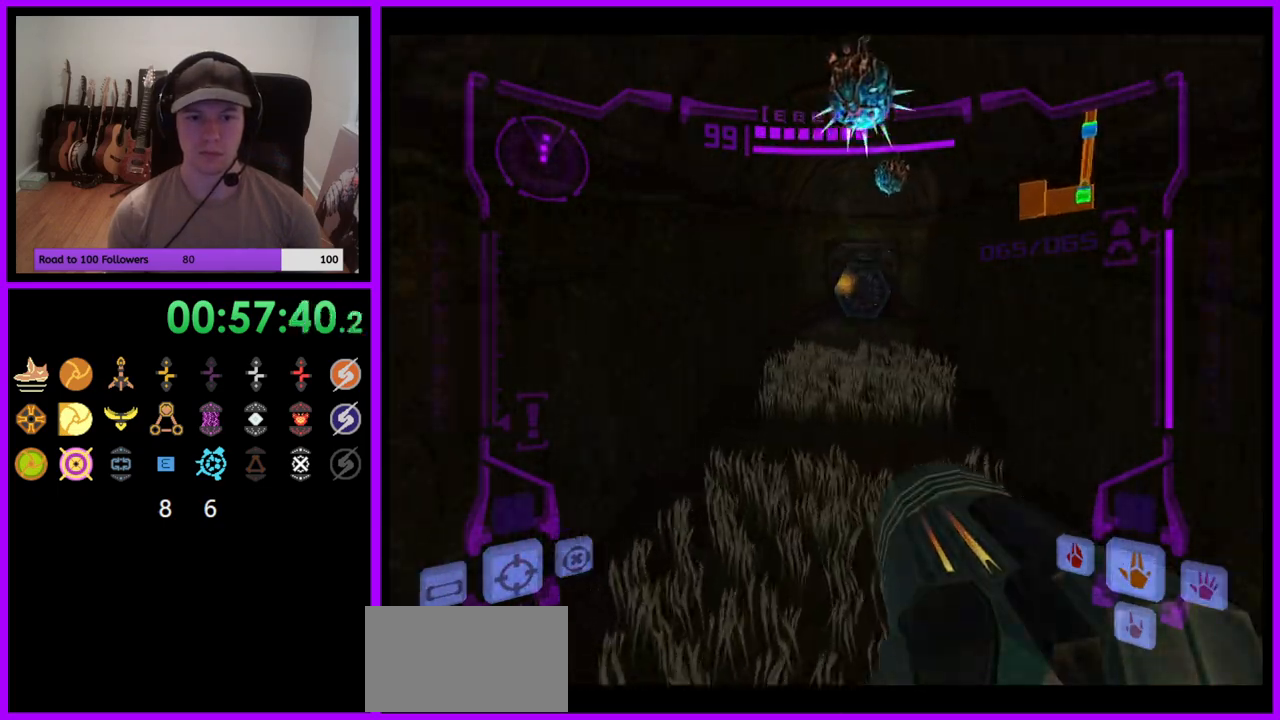
{"buttons": ["R1"], "left_stick": "up", "right_stick": "center", "events": [[500, "left_stick", "up"]]}